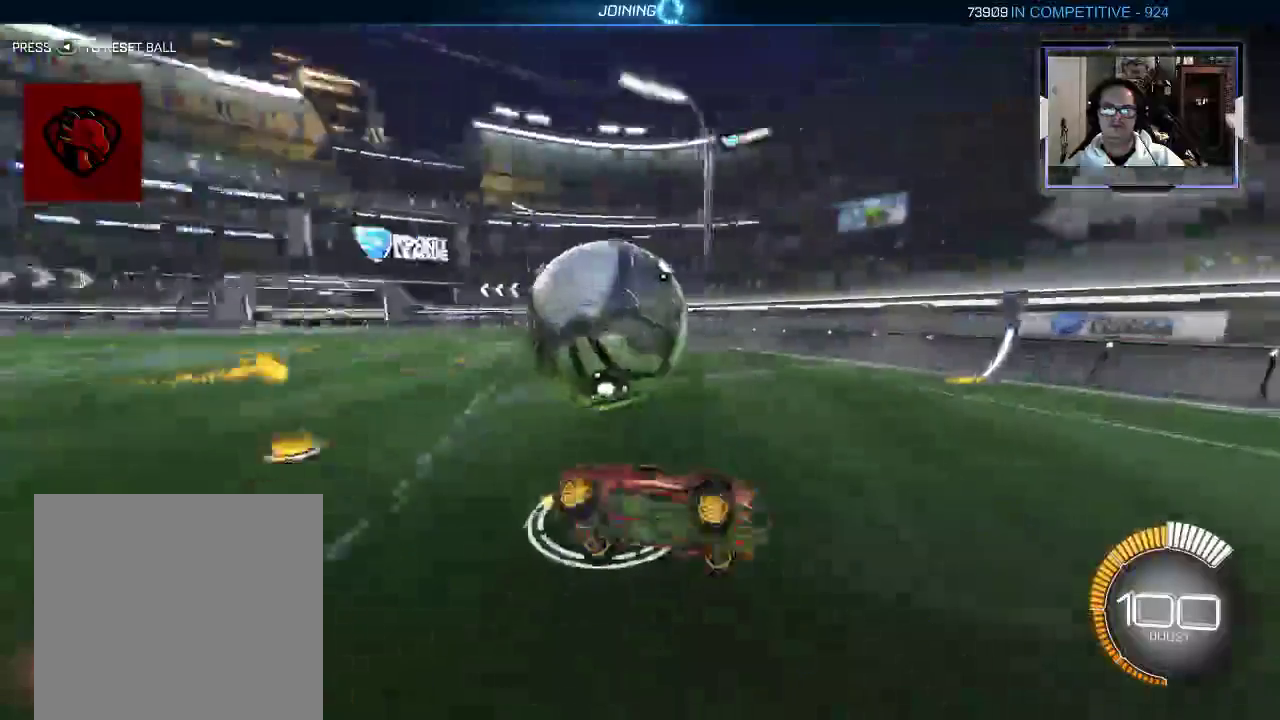
Gameplay with a controller (Xbox layout); each line is a JSON object with the inputs held at the frame after it. "events" lists button and stick changes between this image and that frame as [ms after this image, input, new state], when the widget could be followed in between. Not read: L1 L3 R1 R3.
{"buttons": ["L2", "R2"], "left_stick": "up-left", "right_stick": "center", "events": [[21, "B", "up"], [42, "left_stick", "down-left"], [250, "left_stick", "left"], [292, "X", "down"], [438, "left_stick", "up-left"], [500, "L2", "down"], [500, "X", "up"]]}
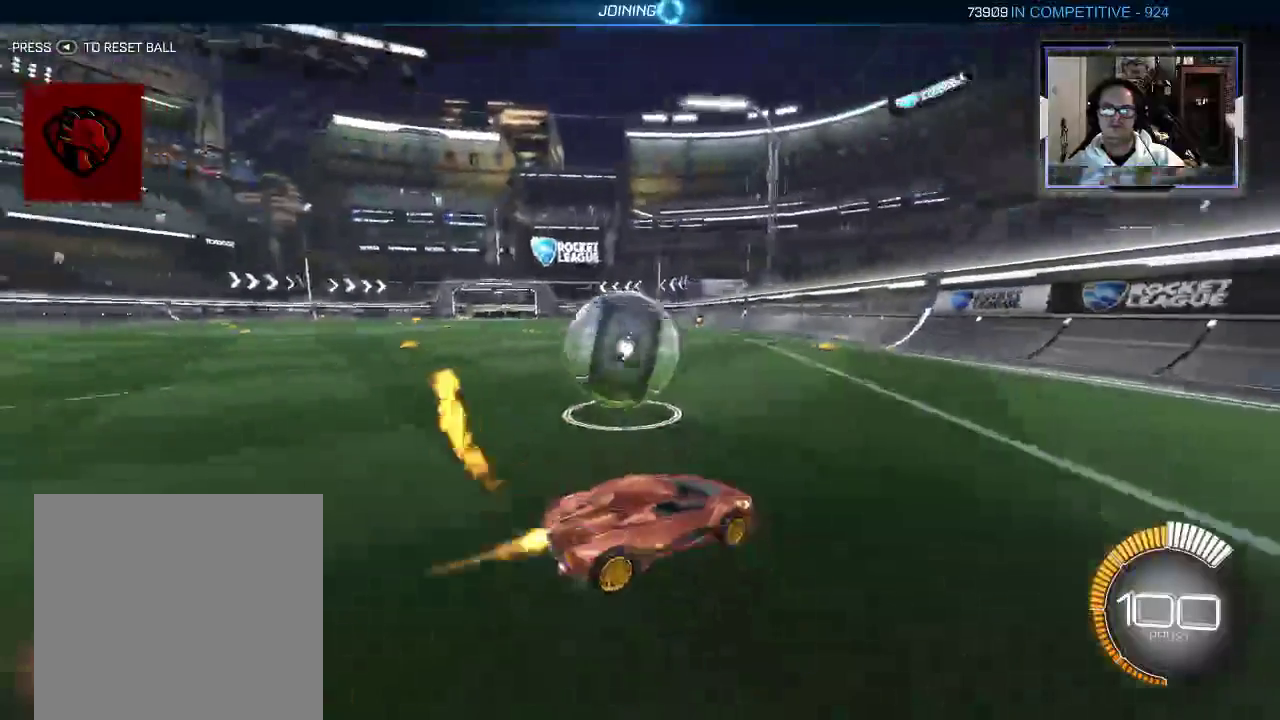
{"buttons": ["L2", "R2"], "left_stick": "up-right", "right_stick": "center", "events": [[42, "left_stick", "up"], [208, "A", "down"], [312, "A", "up"], [375, "A", "down"], [417, "left_stick", "up-right"], [458, "A", "up"]]}
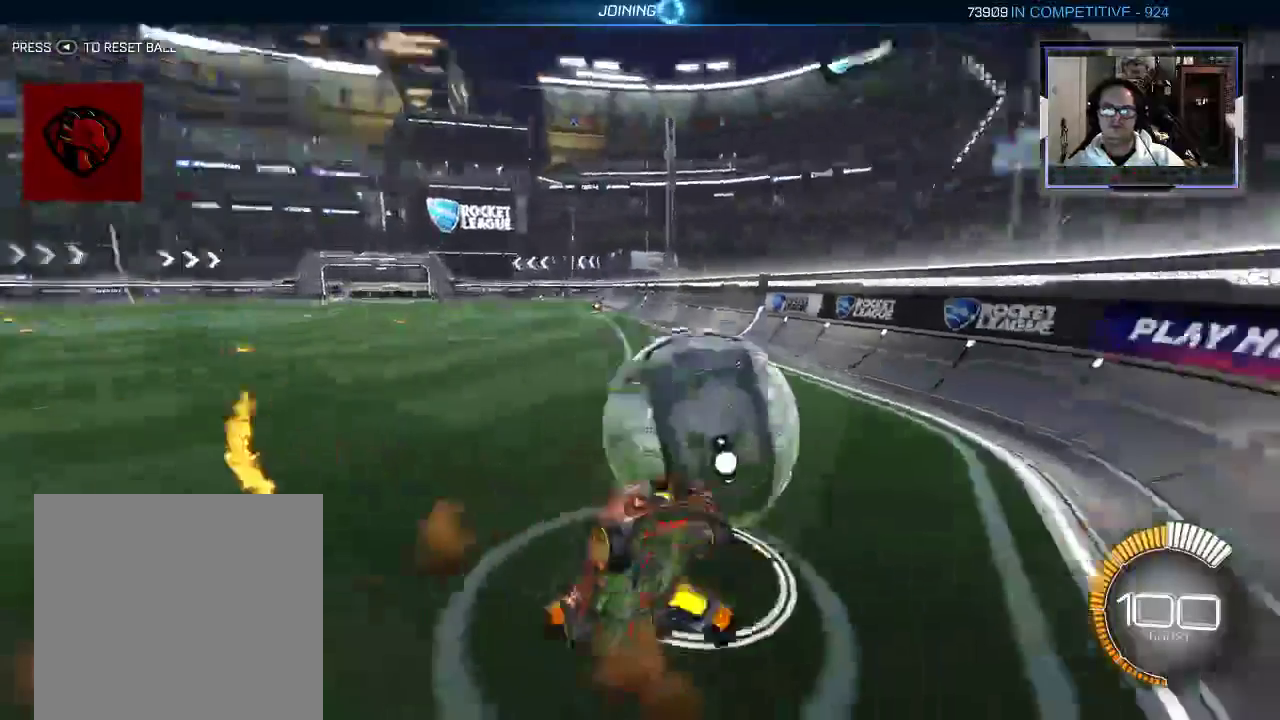
{"buttons": ["R2"], "left_stick": "right", "right_stick": "center", "events": [[42, "L2", "up"], [417, "left_stick", "right"]]}
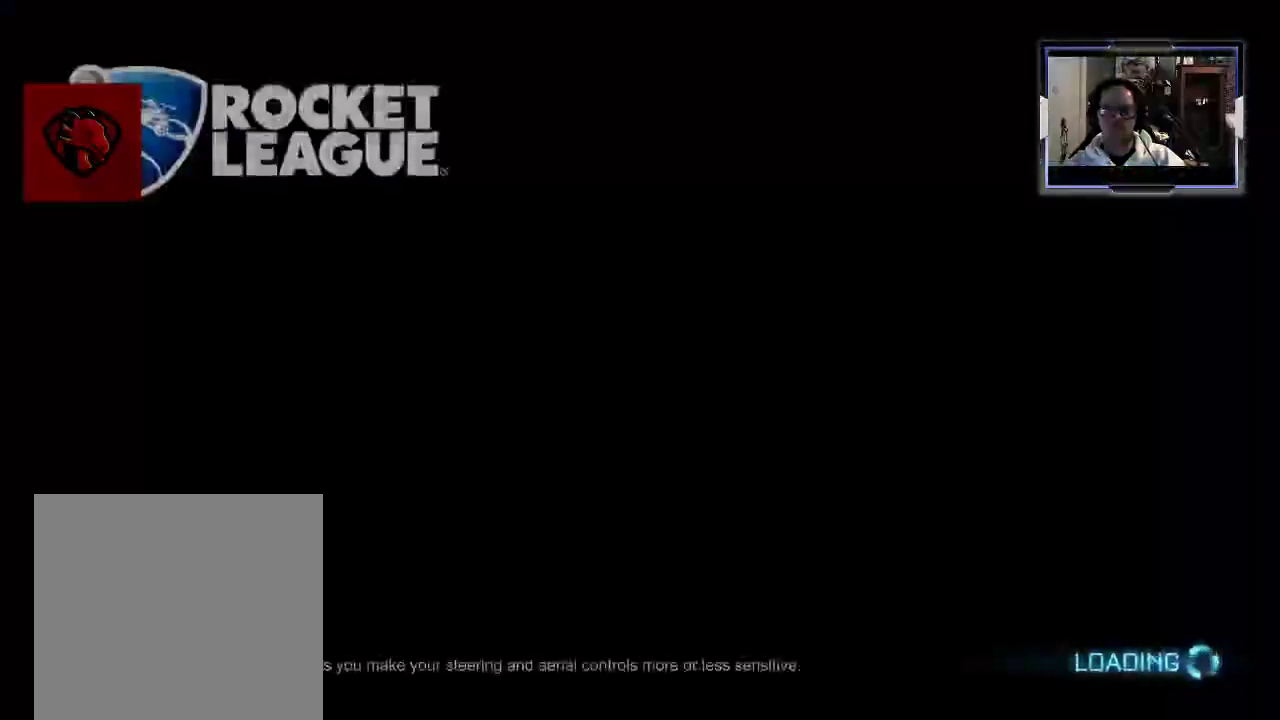
{"buttons": [], "left_stick": "center", "right_stick": "center", "events": [[62, "R2", "up"], [167, "left_stick", "center"]]}
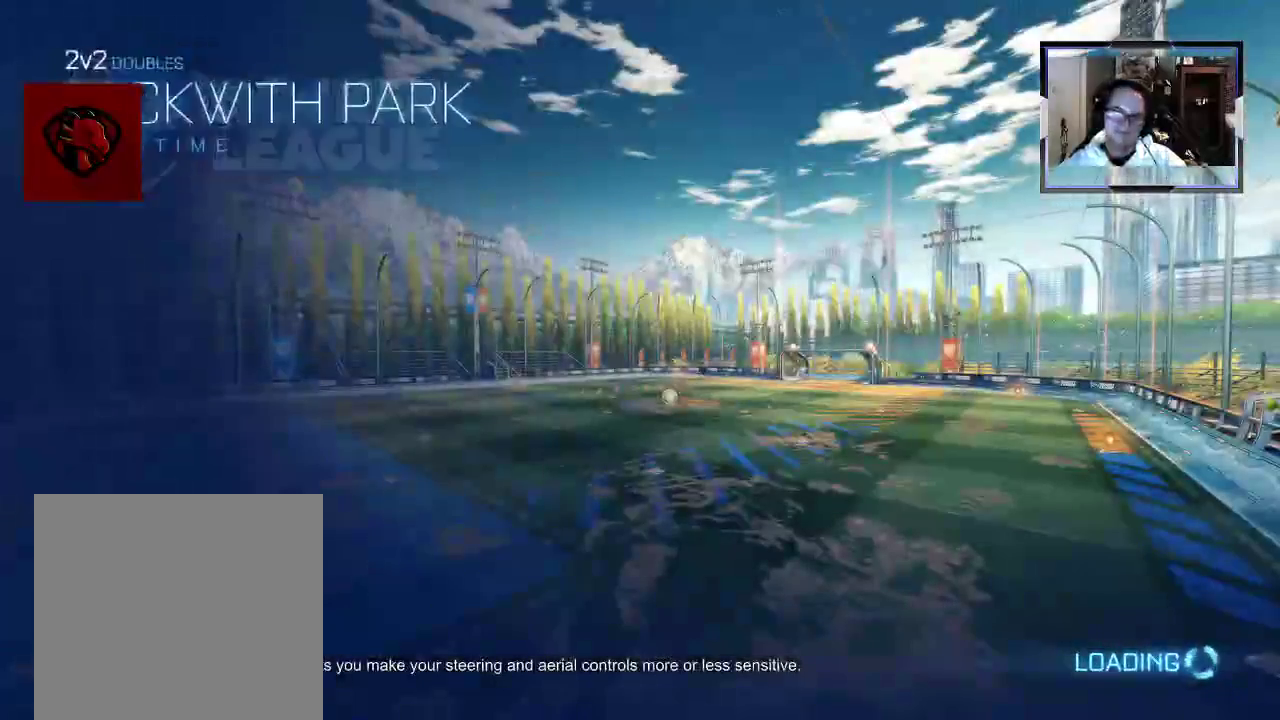
{"buttons": [], "left_stick": "center", "right_stick": "center", "events": []}
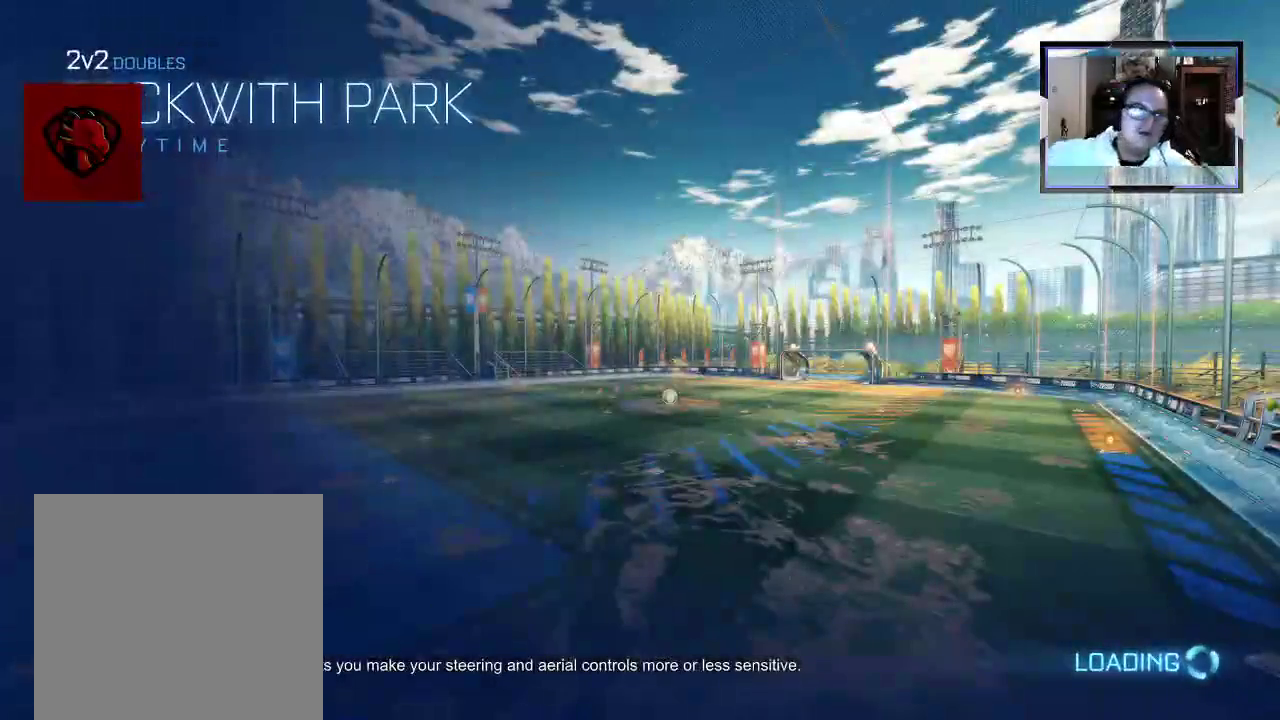
{"buttons": [], "left_stick": "center", "right_stick": "center", "events": []}
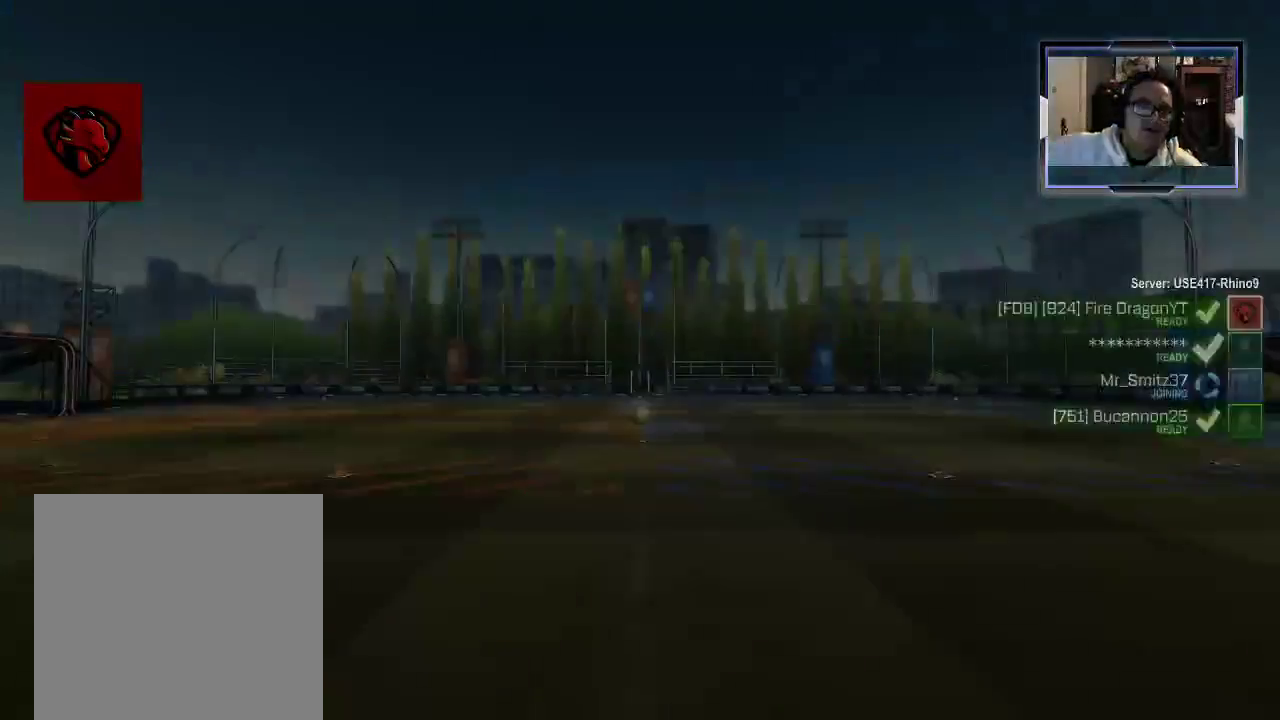
{"buttons": [], "left_stick": "center", "right_stick": "center", "events": []}
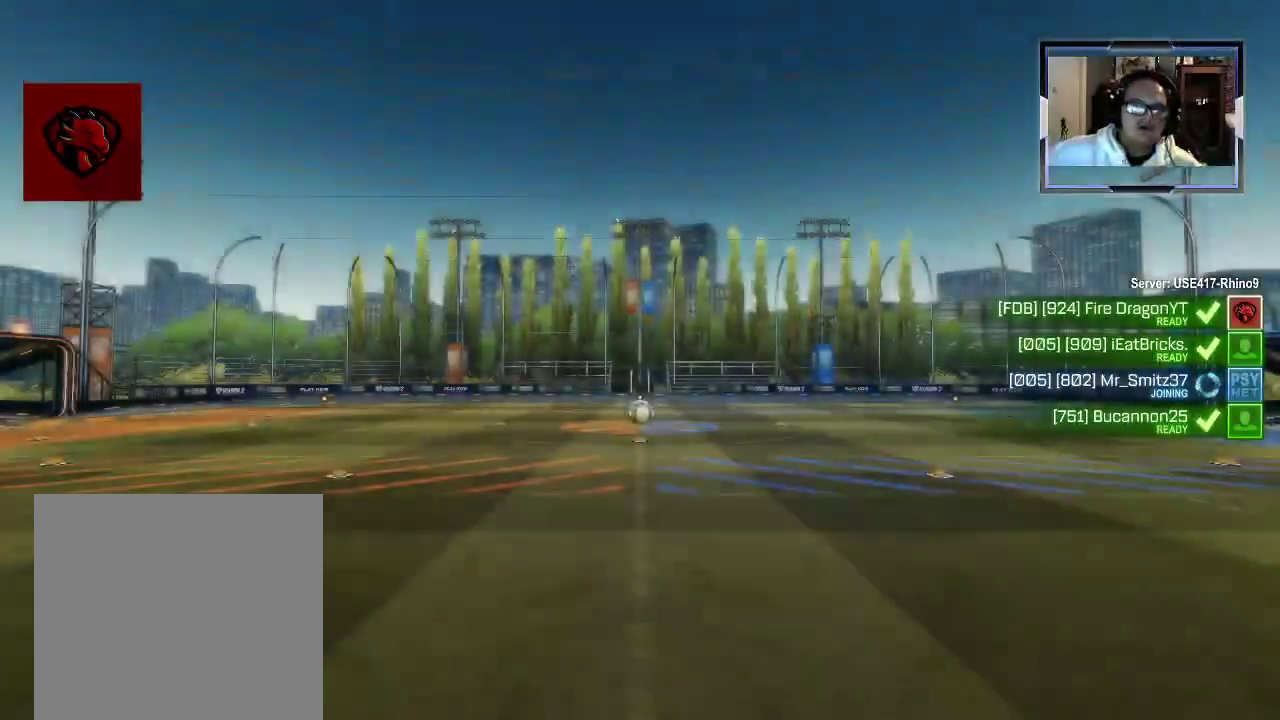
{"buttons": [], "left_stick": "center", "right_stick": "center", "events": []}
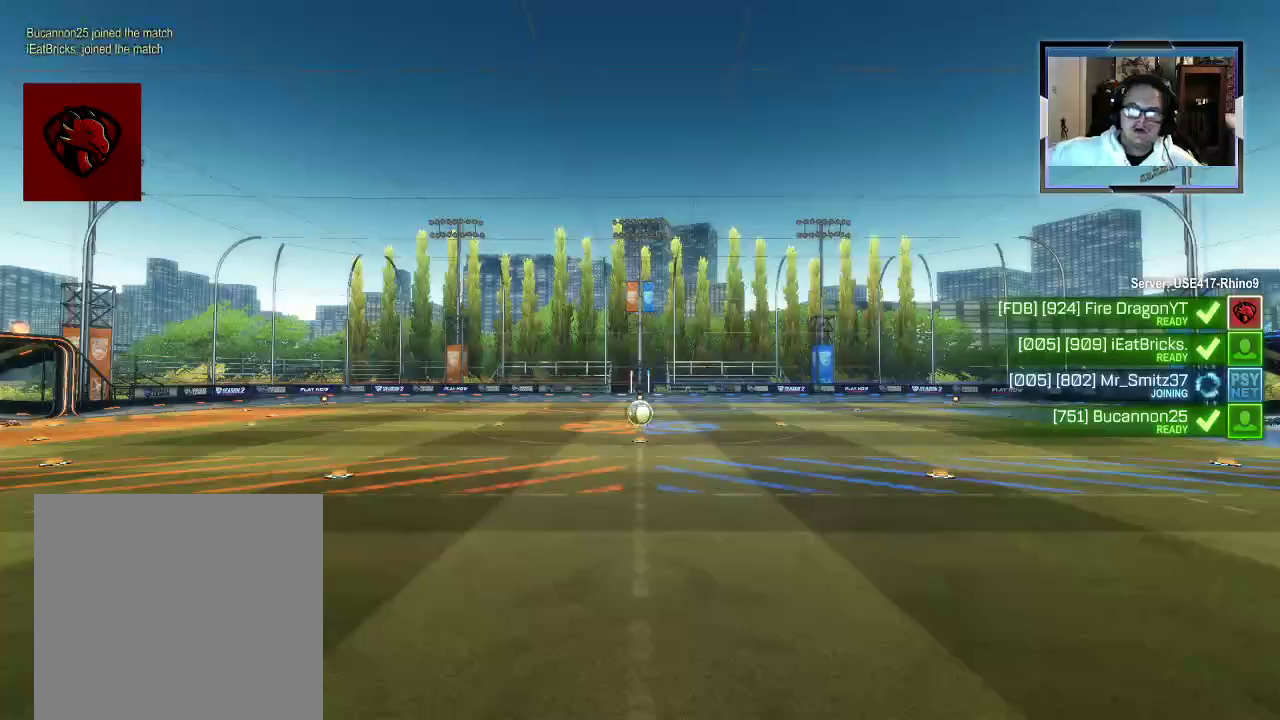
{"buttons": [], "left_stick": "center", "right_stick": "center", "events": []}
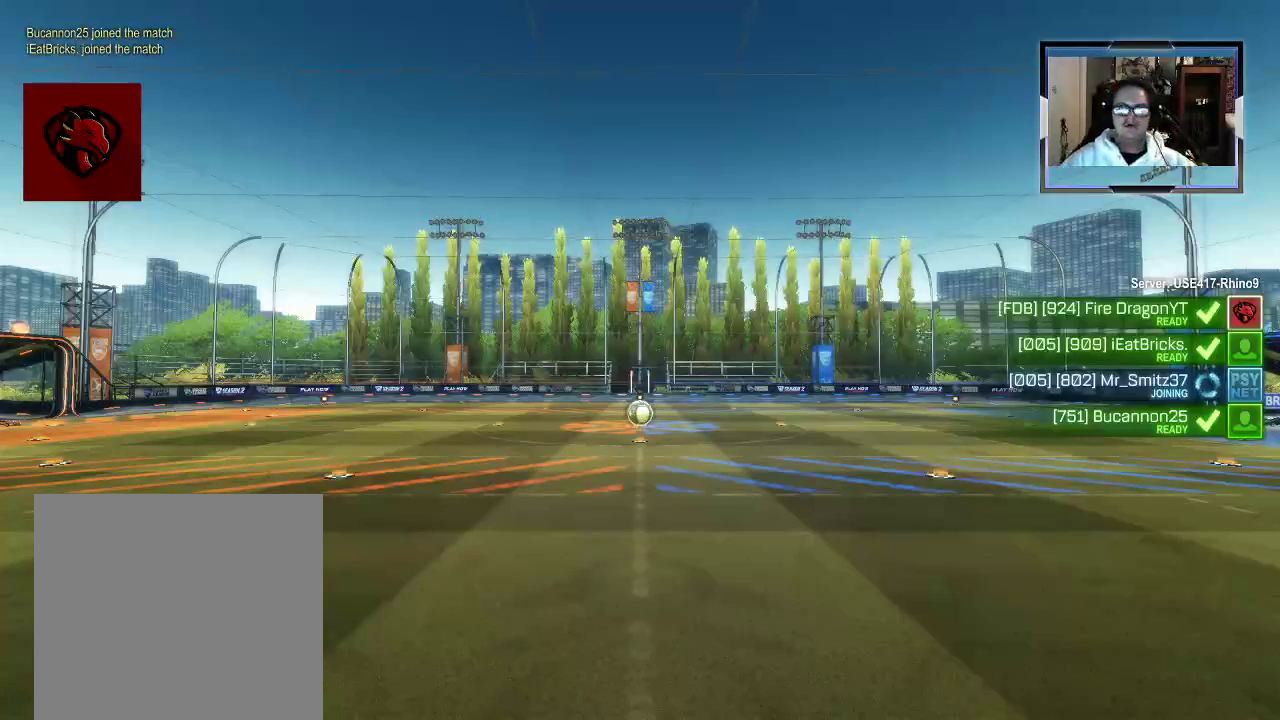
{"buttons": [], "left_stick": "center", "right_stick": "center", "events": []}
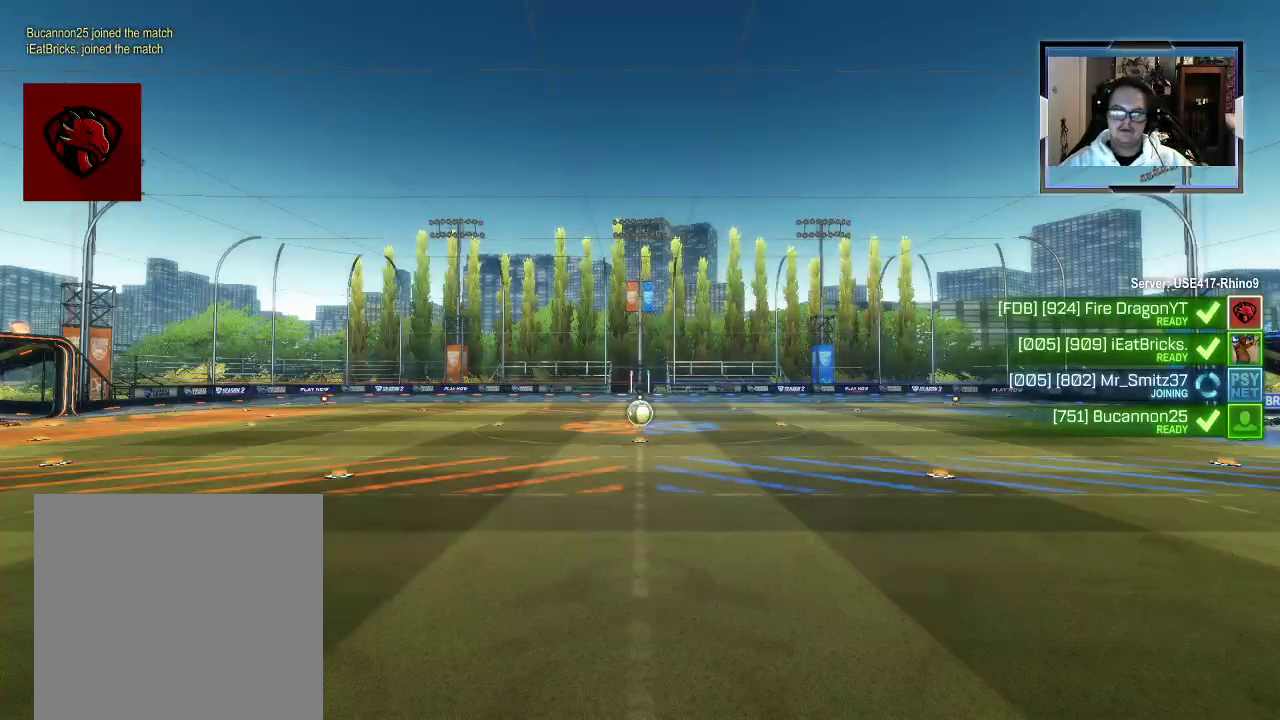
{"buttons": [], "left_stick": "center", "right_stick": "center", "events": []}
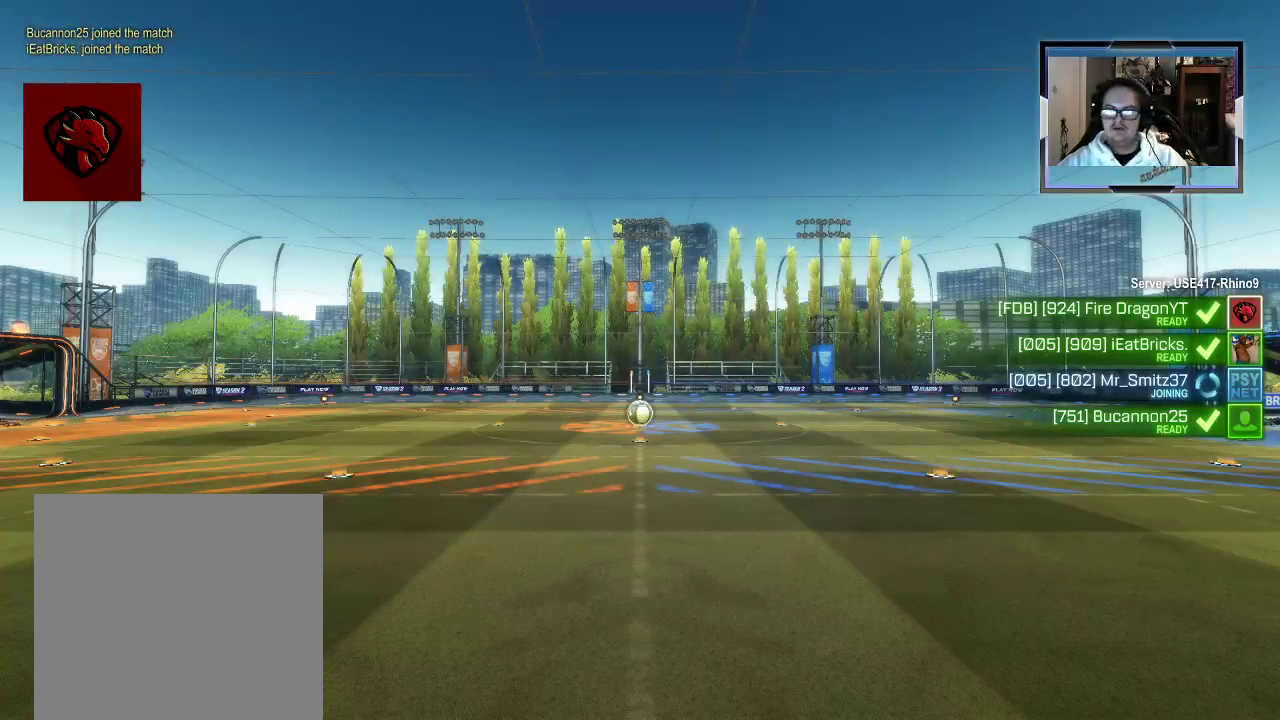
{"buttons": [], "left_stick": "center", "right_stick": "center", "events": []}
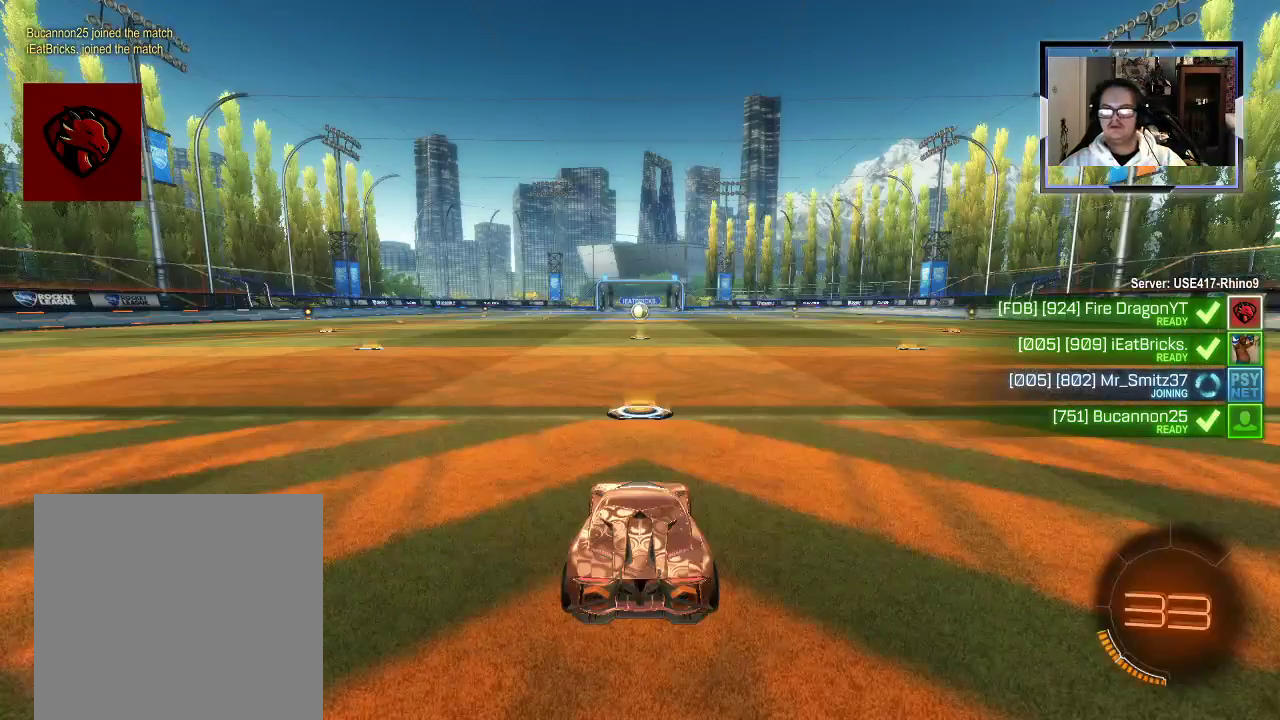
{"buttons": [], "left_stick": "center", "right_stick": "center", "events": []}
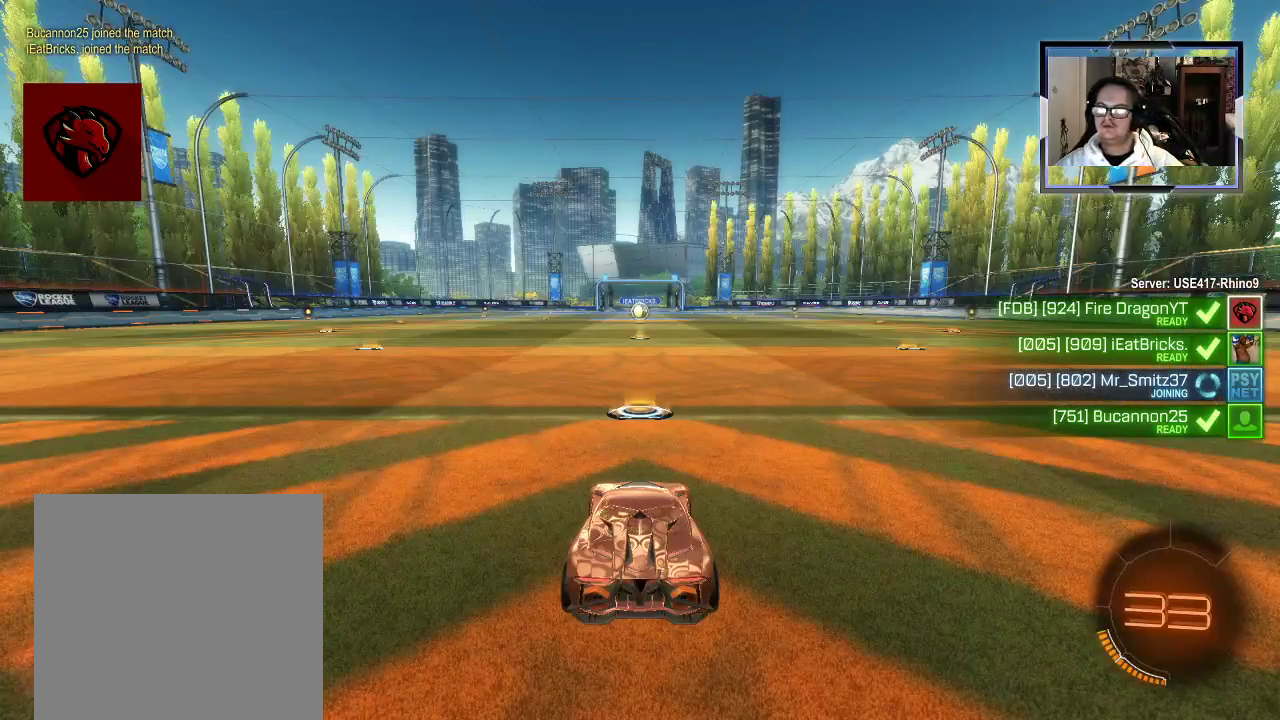
{"buttons": [], "left_stick": "center", "right_stick": "left", "events": [[333, "right_stick", "left"]]}
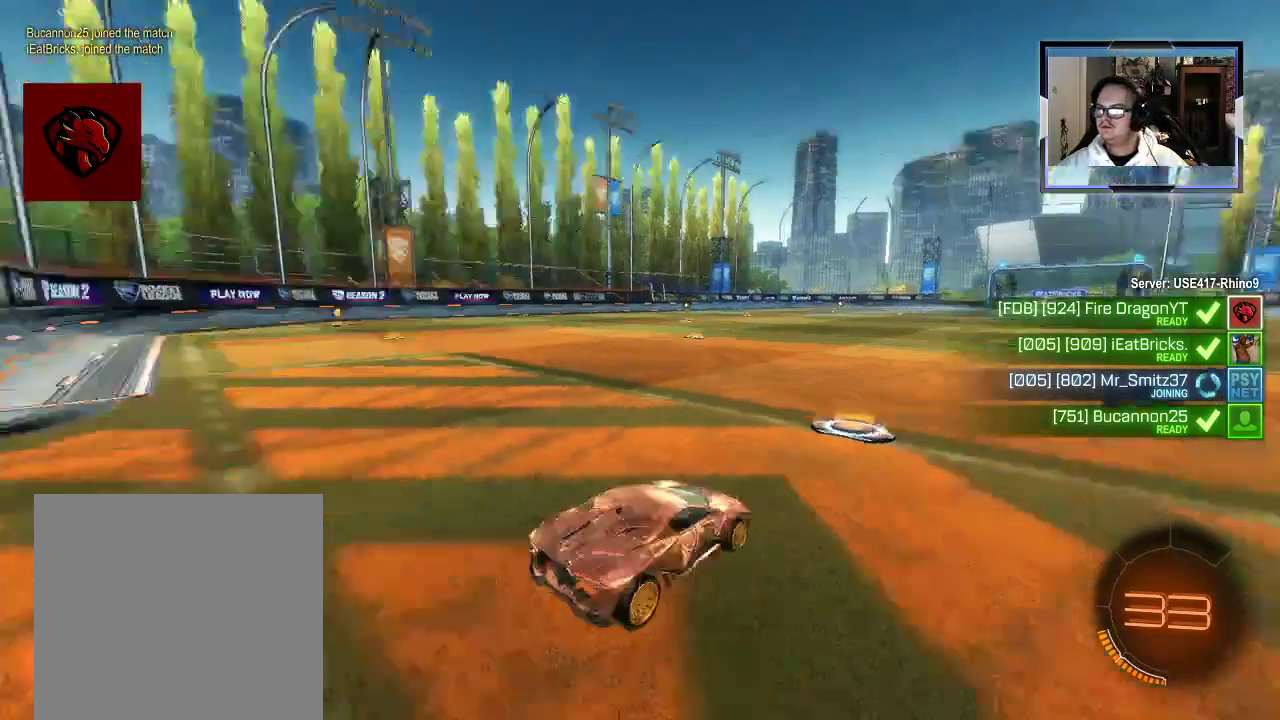
{"buttons": [], "left_stick": "center", "right_stick": "center", "events": [[146, "right_stick", "center"]]}